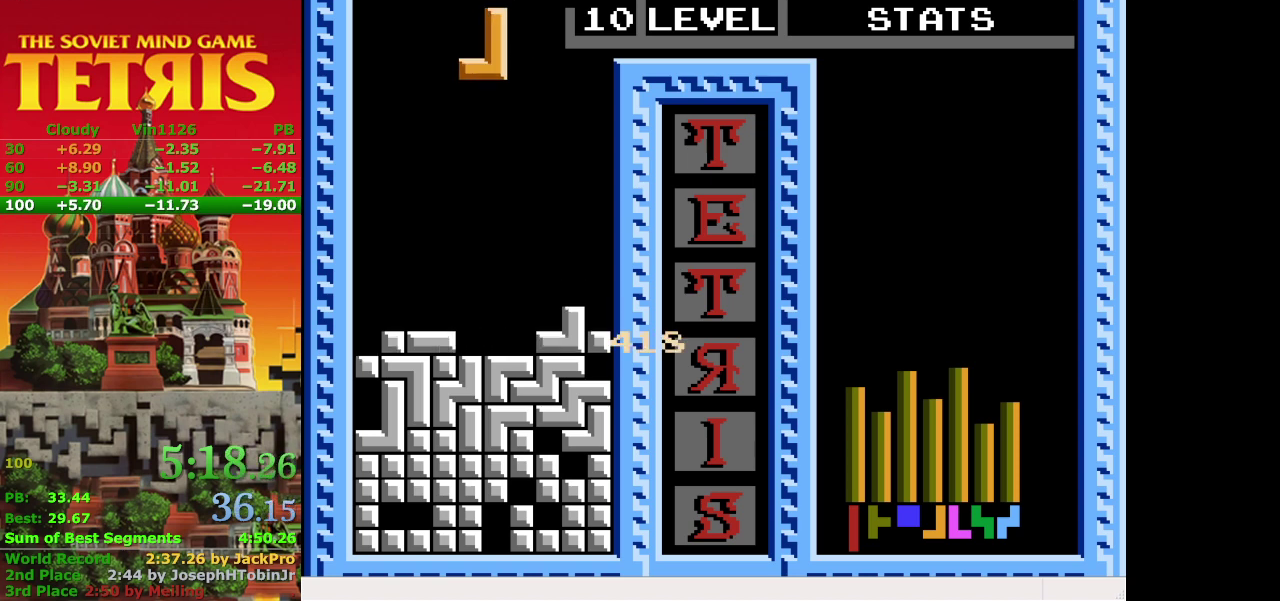
Gameplay with a controller (Nintendo layout); each line is a JSON object with the inputs held at the frame after it. "events" lists button and stick changes between this image and that frame as [ms after this image, input, new state], when the widget could be followed in between. Not read: DPAD_RIGHT L3 R3.
{"buttons": ["DPAD_DOWN"], "events": [[33, "A", "up"], [133, "A", "down"], [233, "A", "up"], [267, "DPAD_DOWN", "down"]]}
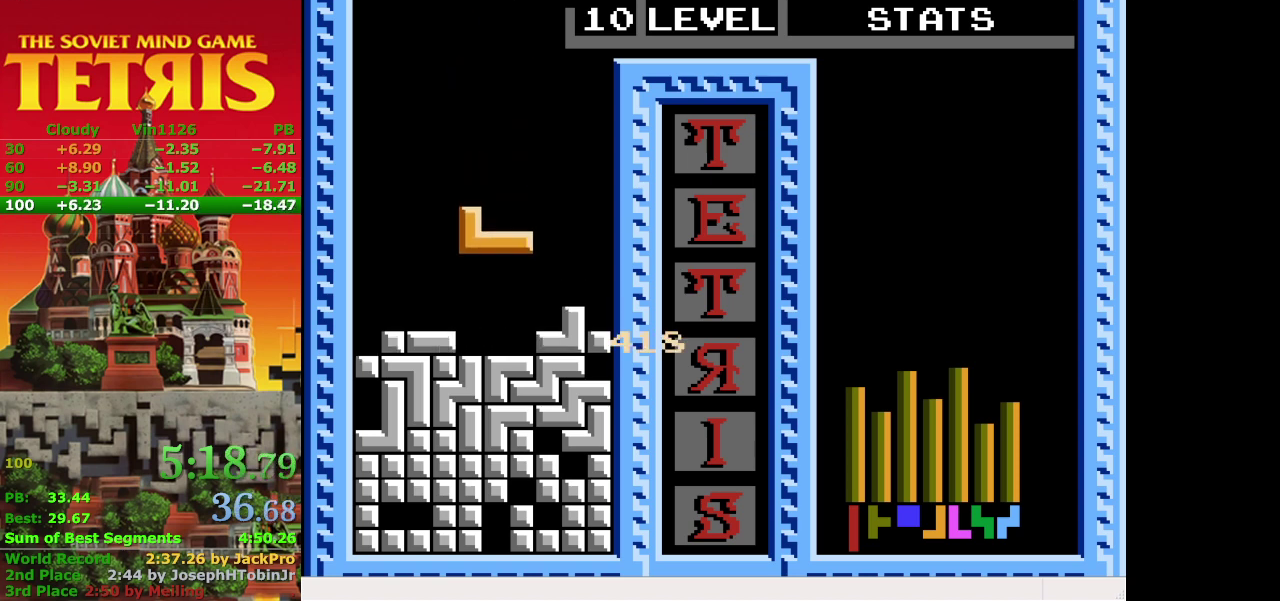
{"buttons": ["DPAD_LEFT"], "events": [[167, "DPAD_DOWN", "up"], [400, "DPAD_LEFT", "down"]]}
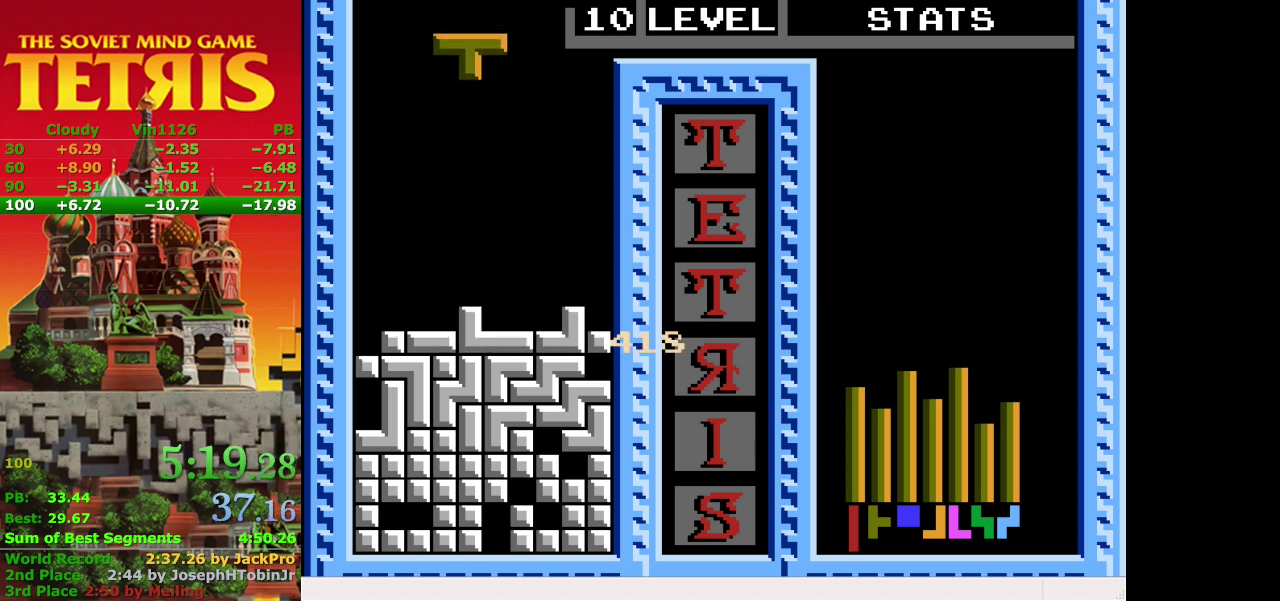
{"buttons": ["DPAD_DOWN"], "events": [[67, "B", "down"], [233, "B", "up"], [367, "DPAD_LEFT", "up"], [433, "DPAD_DOWN", "down"]]}
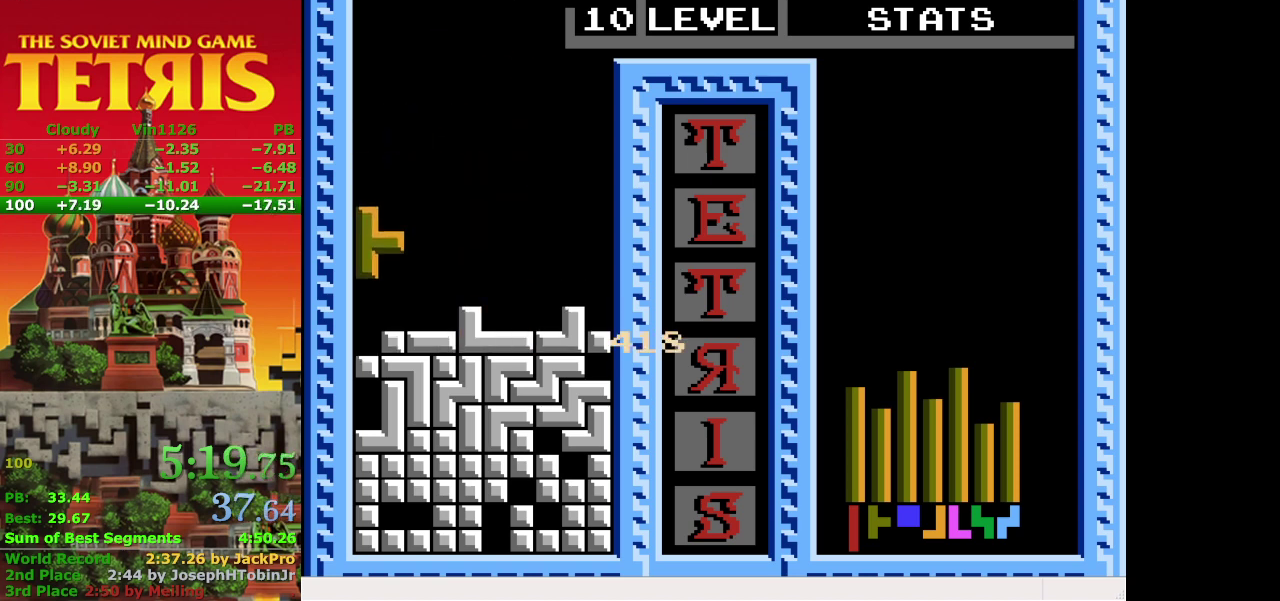
{"buttons": [], "events": [[367, "DPAD_DOWN", "up"]]}
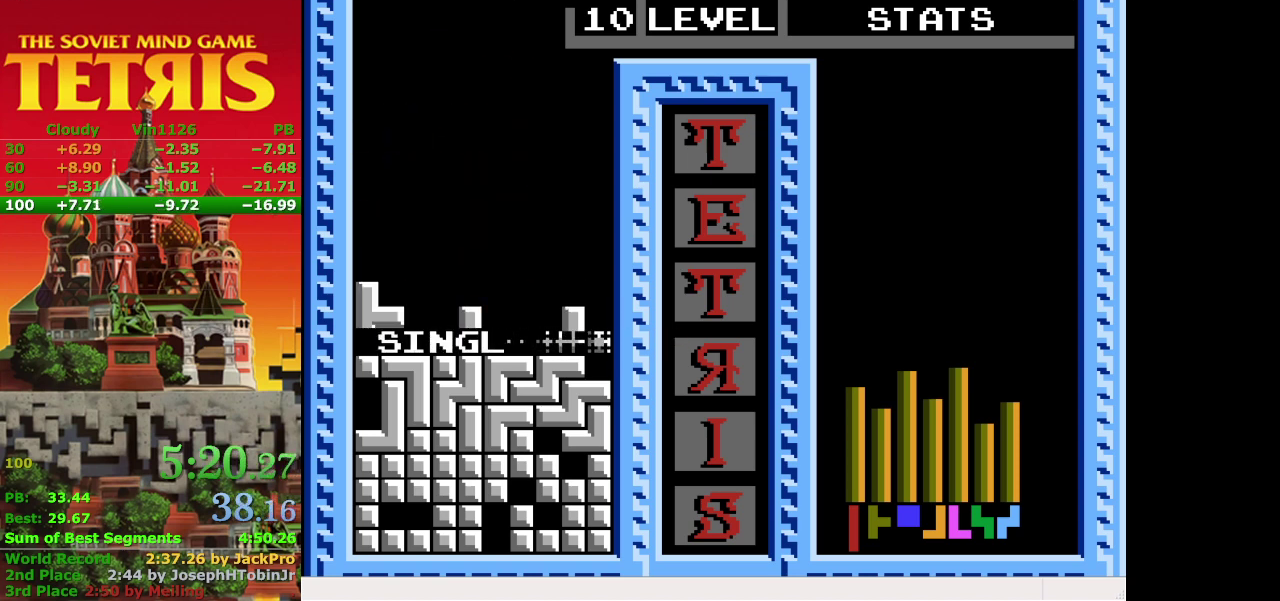
{"buttons": [], "events": [[233, "DPAD_LEFT", "down"], [433, "DPAD_LEFT", "up"]]}
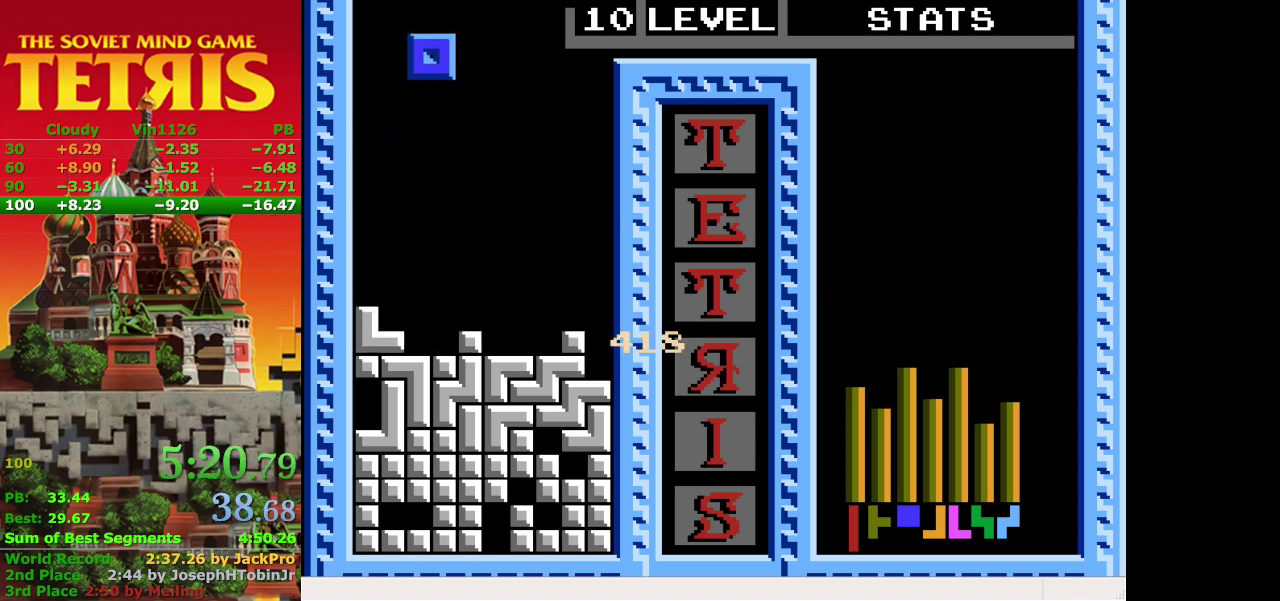
{"buttons": ["DPAD_DOWN"], "events": [[233, "DPAD_DOWN", "down"]]}
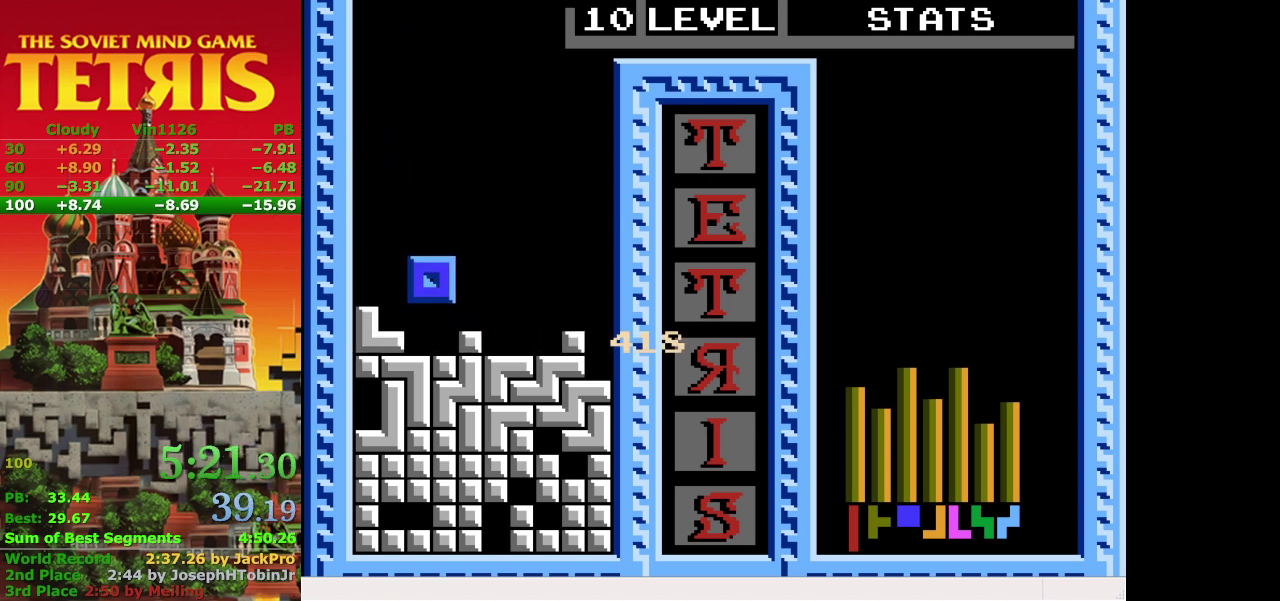
{"buttons": [], "events": [[133, "DPAD_DOWN", "up"]]}
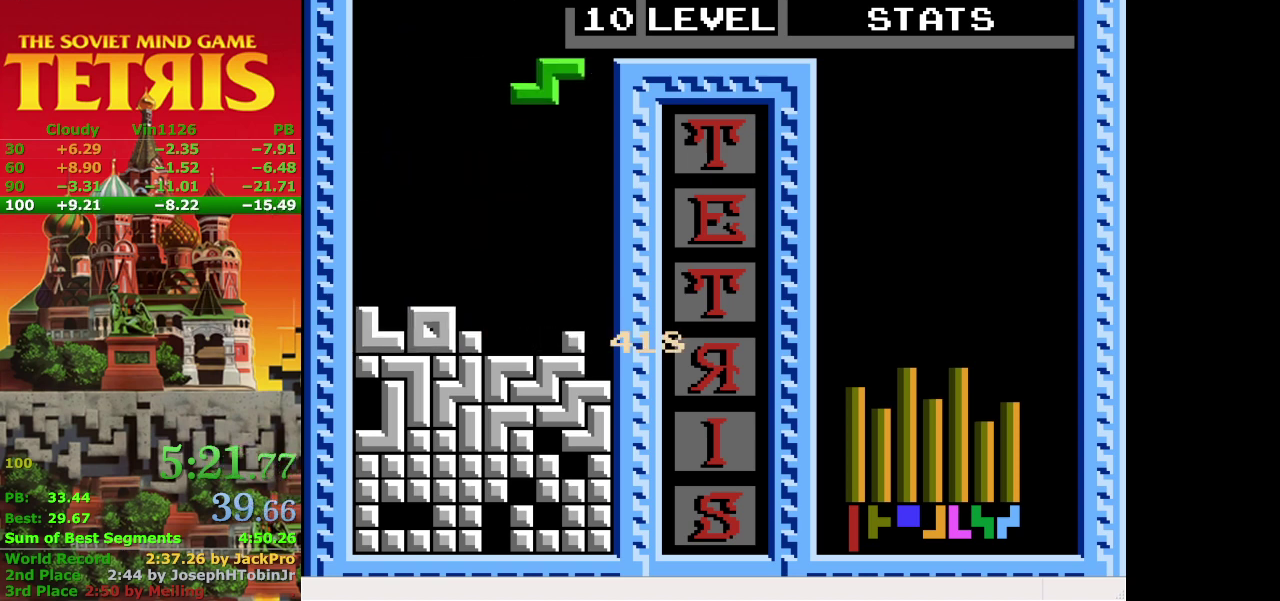
{"buttons": ["DPAD_DOWN"], "events": [[367, "DPAD_DOWN", "down"]]}
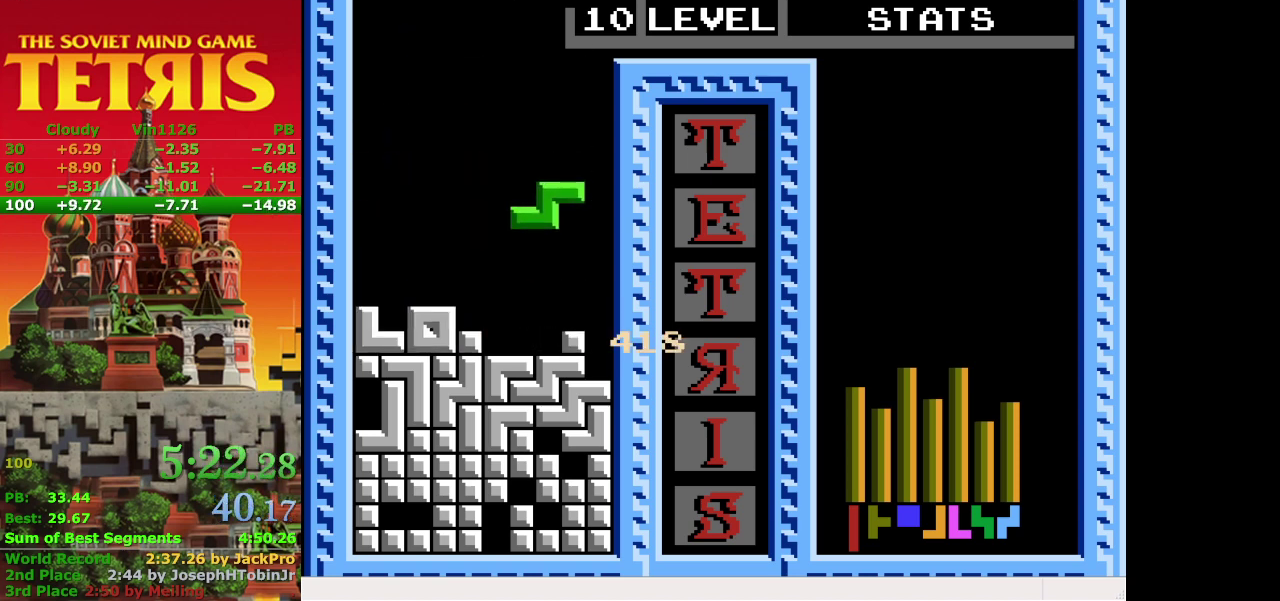
{"buttons": ["DPAD_LEFT"], "events": [[233, "DPAD_DOWN", "up"], [433, "DPAD_LEFT", "down"]]}
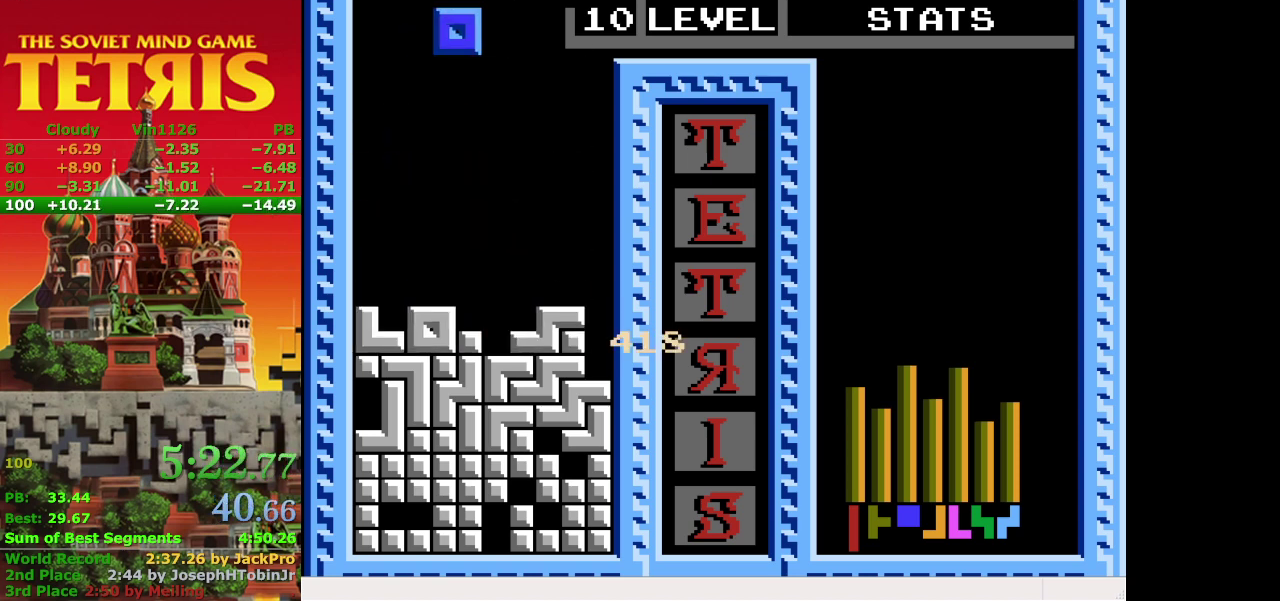
{"buttons": ["DPAD_DOWN"], "events": [[167, "DPAD_LEFT", "up"], [500, "DPAD_DOWN", "down"]]}
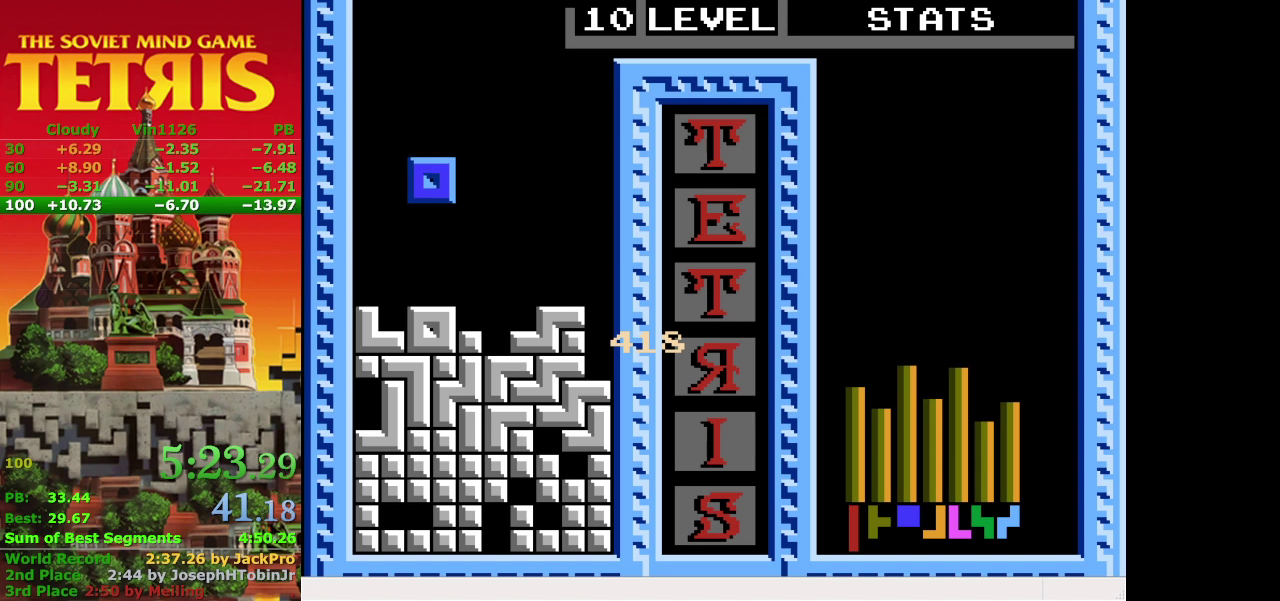
{"buttons": ["A"], "events": [[233, "DPAD_DOWN", "up"], [467, "A", "down"]]}
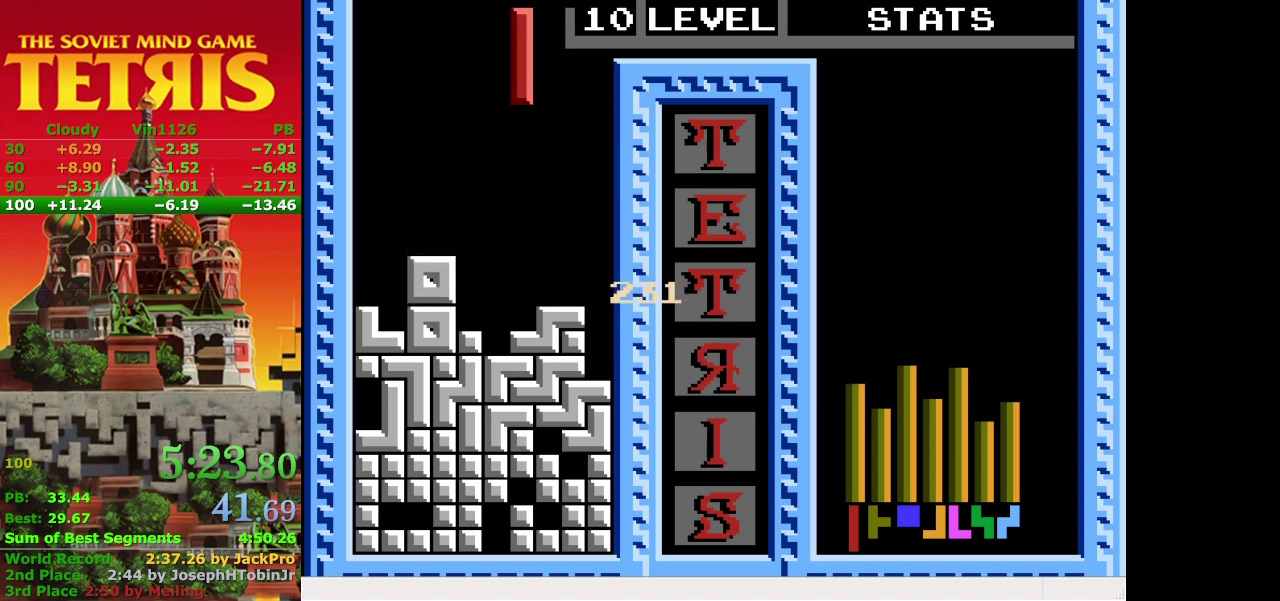
{"buttons": ["DPAD_DOWN"], "events": [[100, "A", "up"], [400, "DPAD_DOWN", "down"]]}
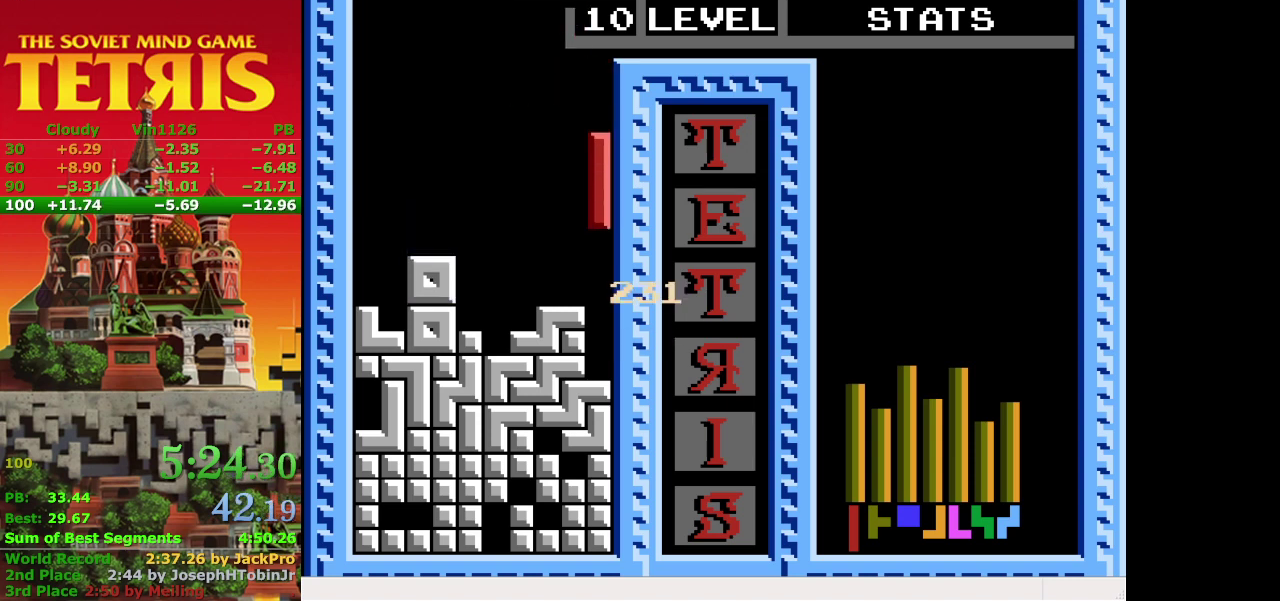
{"buttons": [], "events": [[400, "DPAD_DOWN", "up"]]}
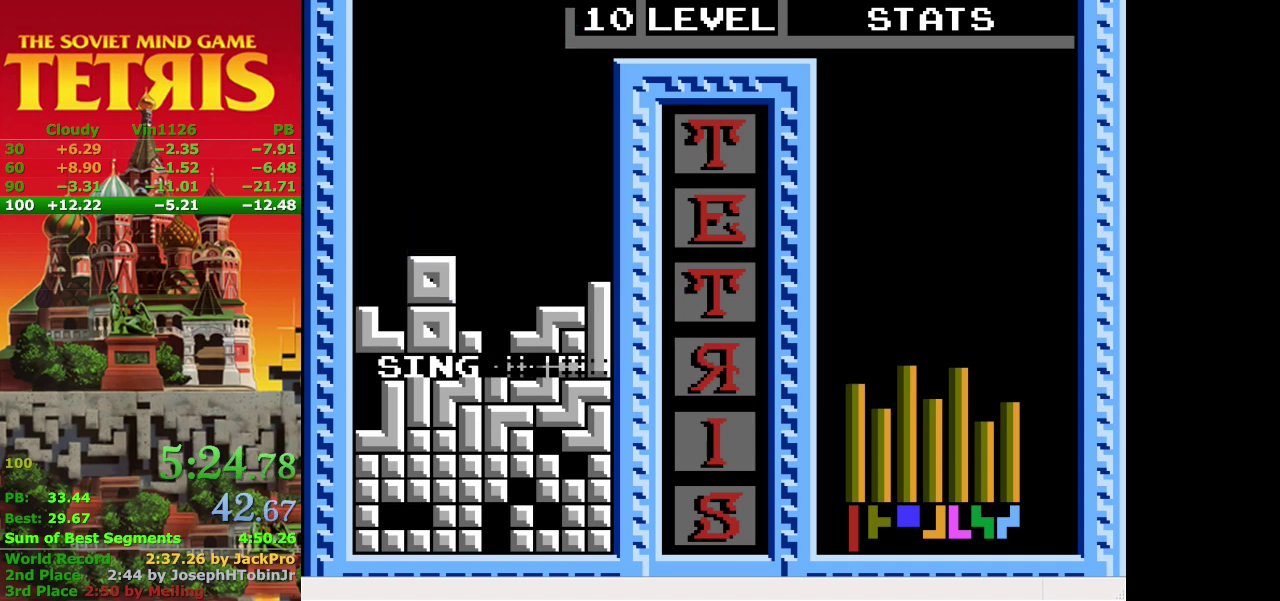
{"buttons": ["A"], "events": [[500, "A", "down"]]}
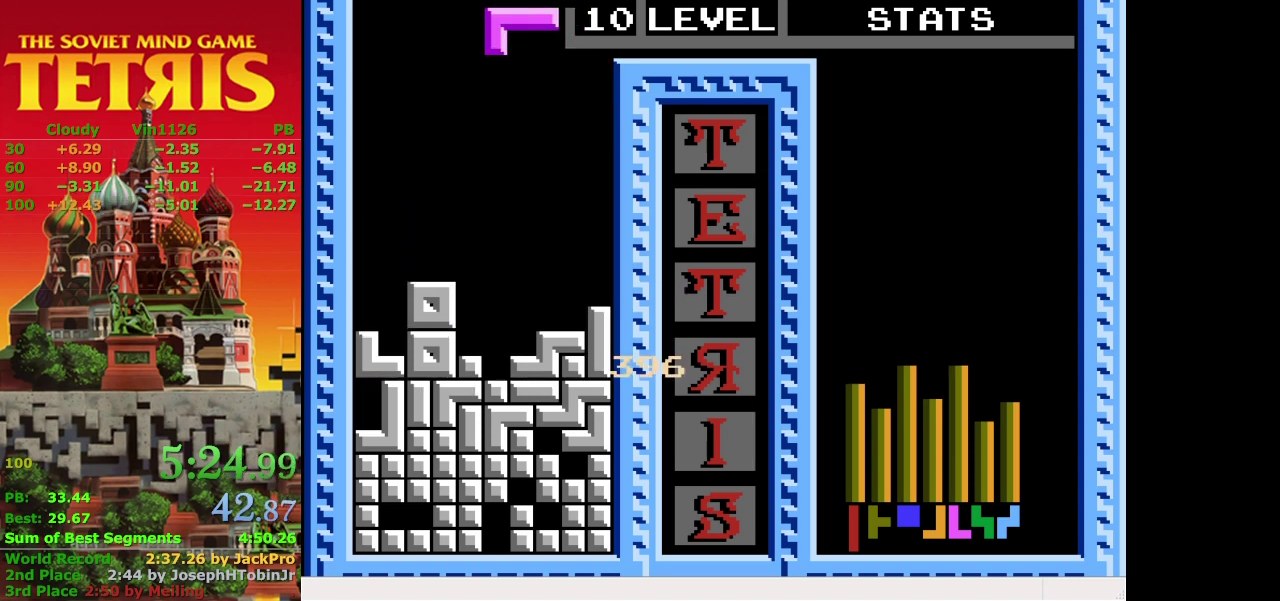
{"buttons": [], "events": [[100, "A", "up"], [167, "DPAD_LEFT", "down"], [200, "A", "down"], [267, "A", "up"], [267, "DPAD_LEFT", "up"]]}
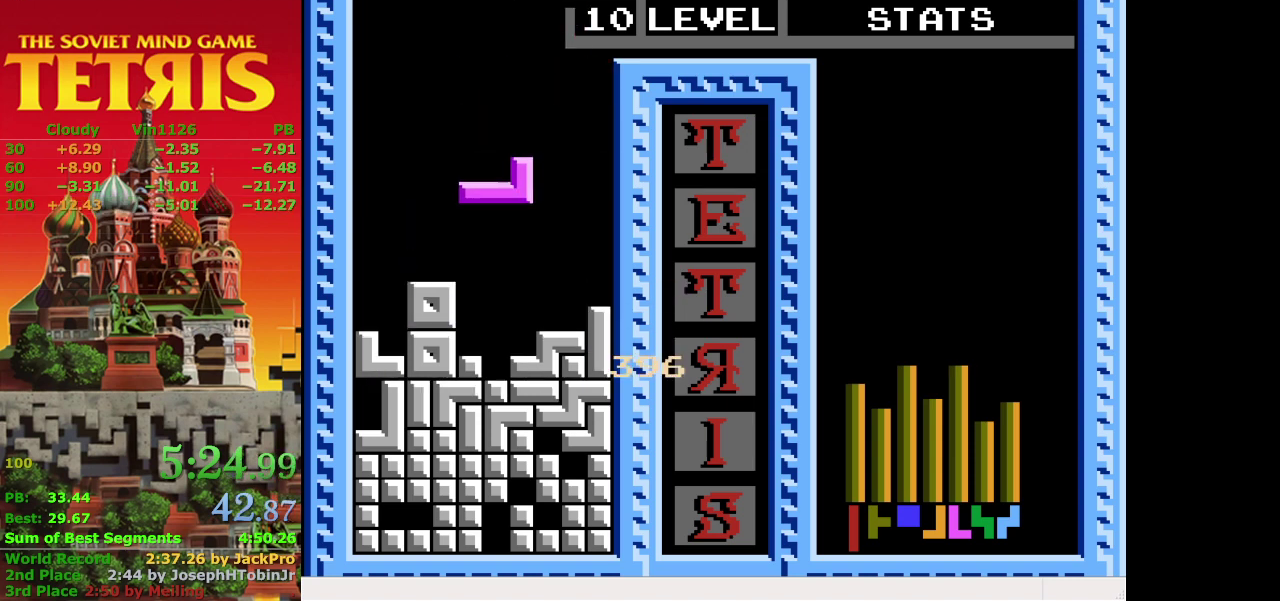
{"buttons": [], "events": [[100, "DPAD_DOWN", "down"], [467, "DPAD_DOWN", "up"]]}
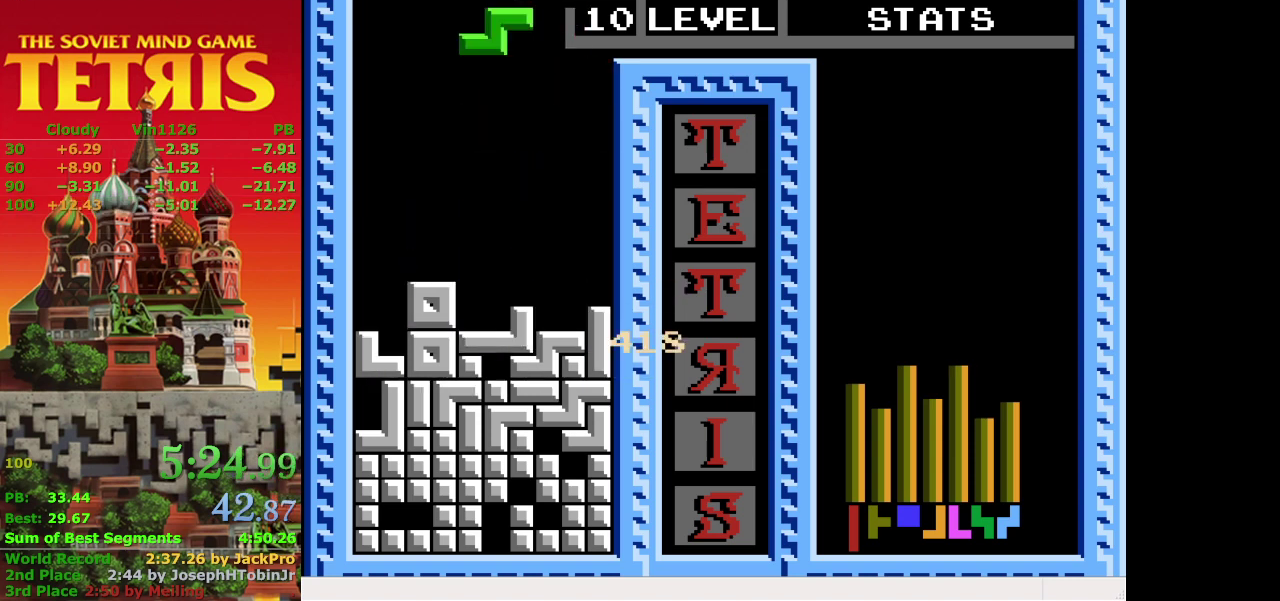
{"buttons": ["DPAD_LEFT"], "events": [[100, "DPAD_LEFT", "down"], [267, "A", "down"], [400, "A", "up"]]}
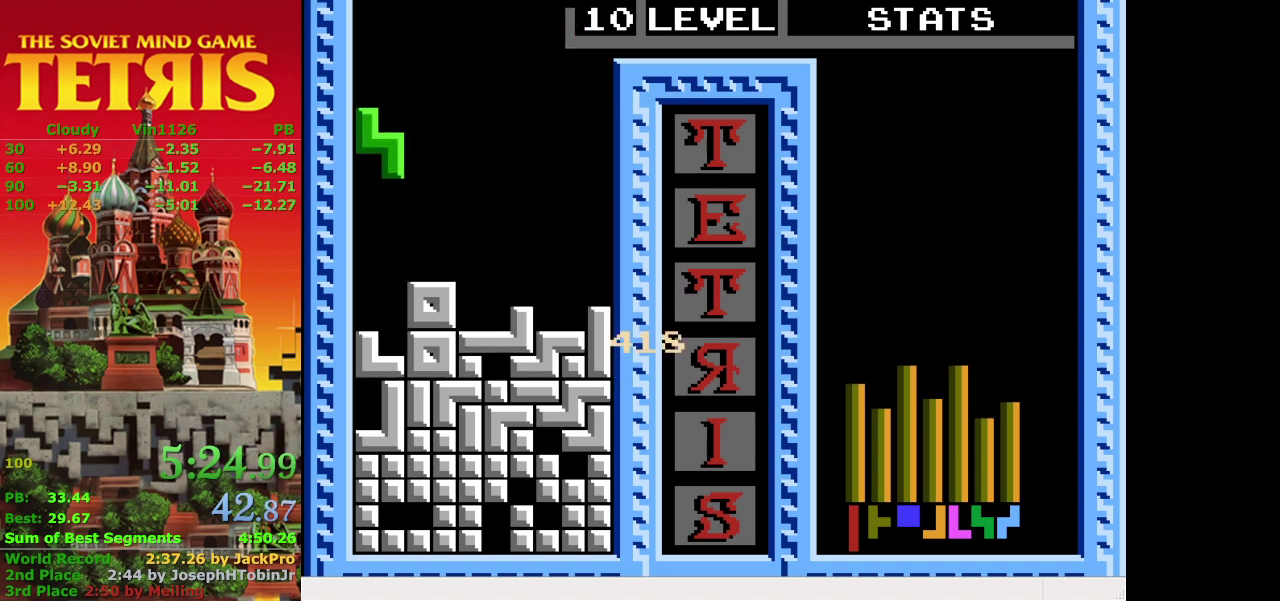
{"buttons": ["DPAD_DOWN"], "events": [[33, "DPAD_LEFT", "up"], [100, "DPAD_DOWN", "down"]]}
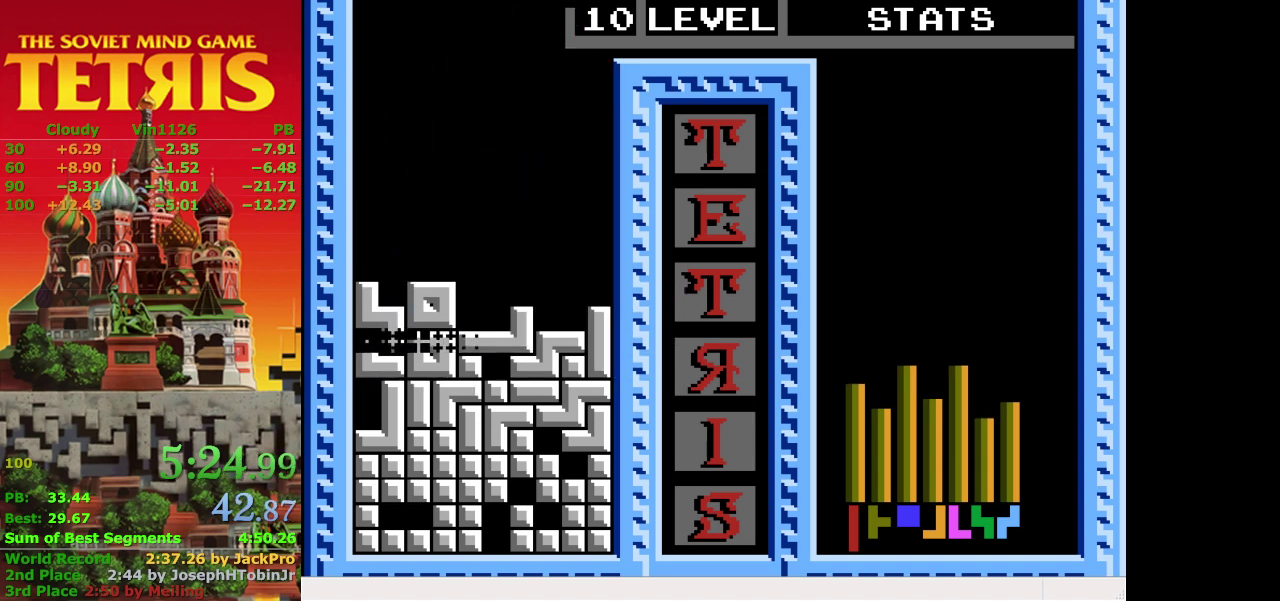
{"buttons": [], "events": [[133, "DPAD_DOWN", "up"]]}
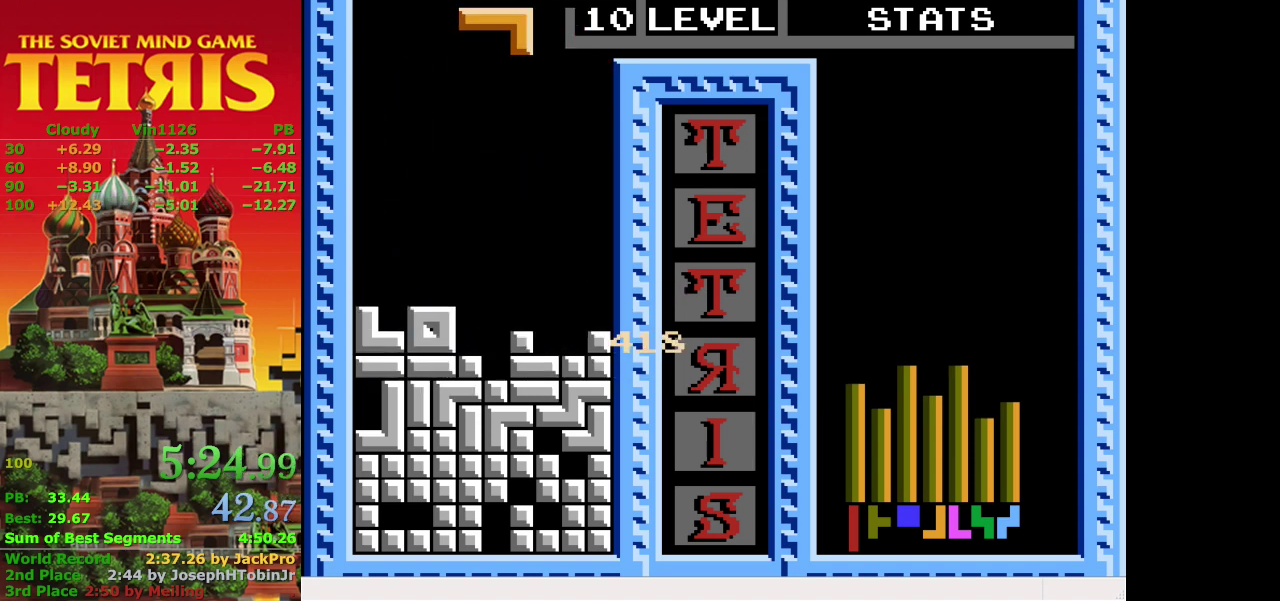
{"buttons": [], "events": [[333, "B", "down"], [500, "B", "up"]]}
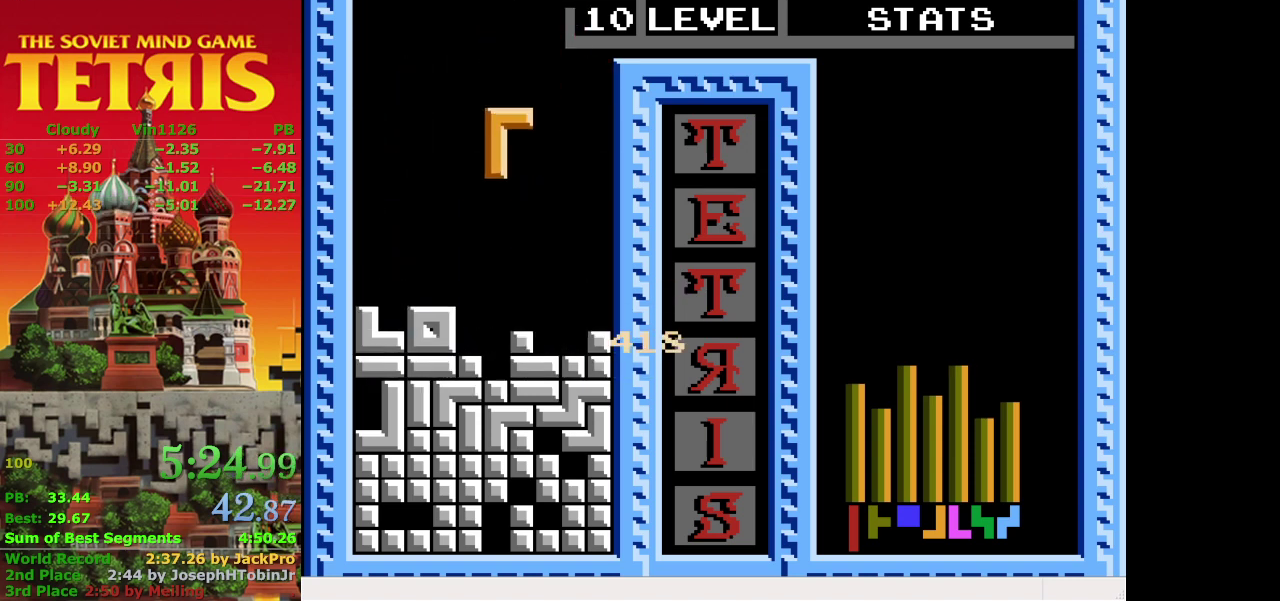
{"buttons": ["DPAD_DOWN"], "events": [[233, "DPAD_DOWN", "down"]]}
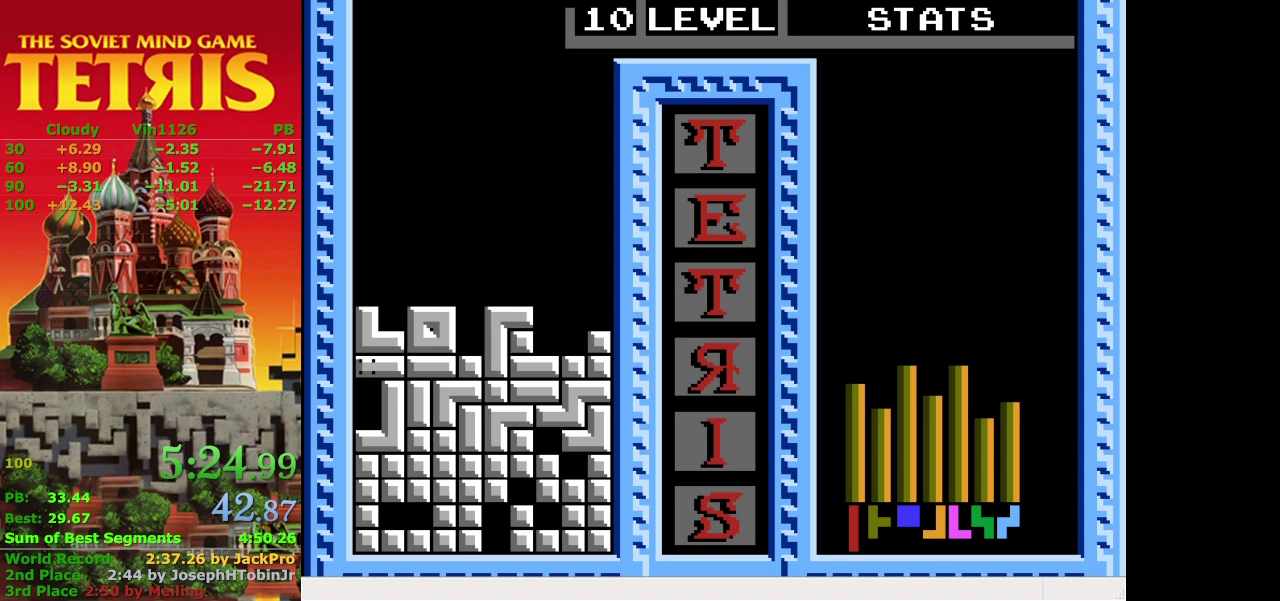
{"buttons": [], "events": [[167, "DPAD_DOWN", "up"]]}
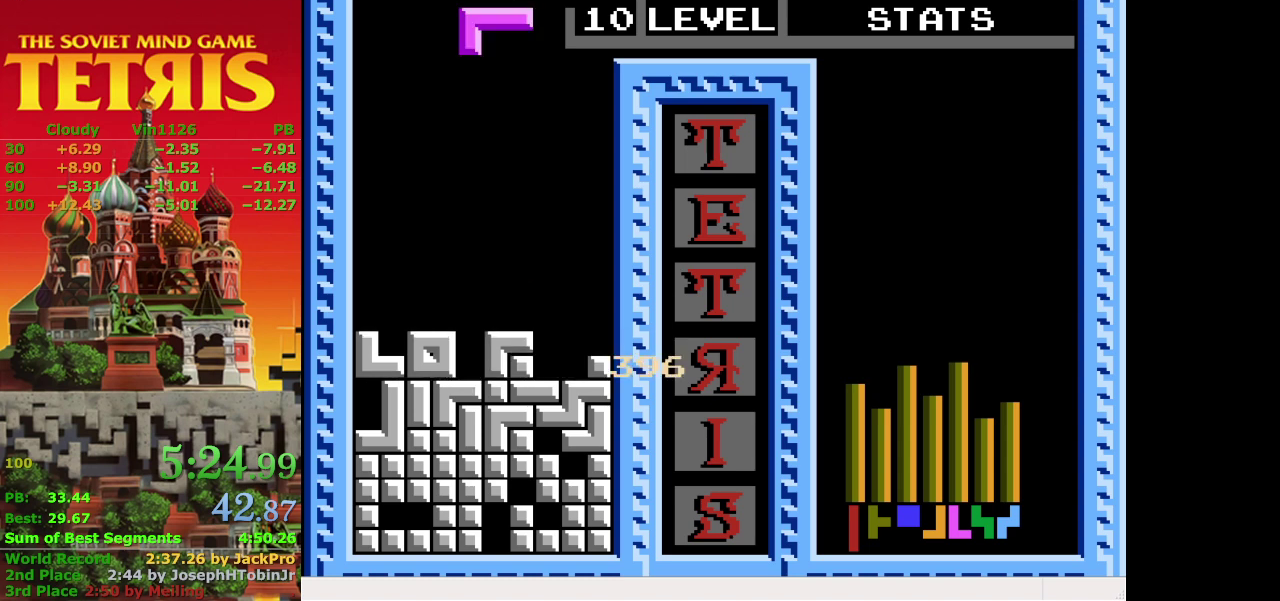
{"buttons": [], "events": []}
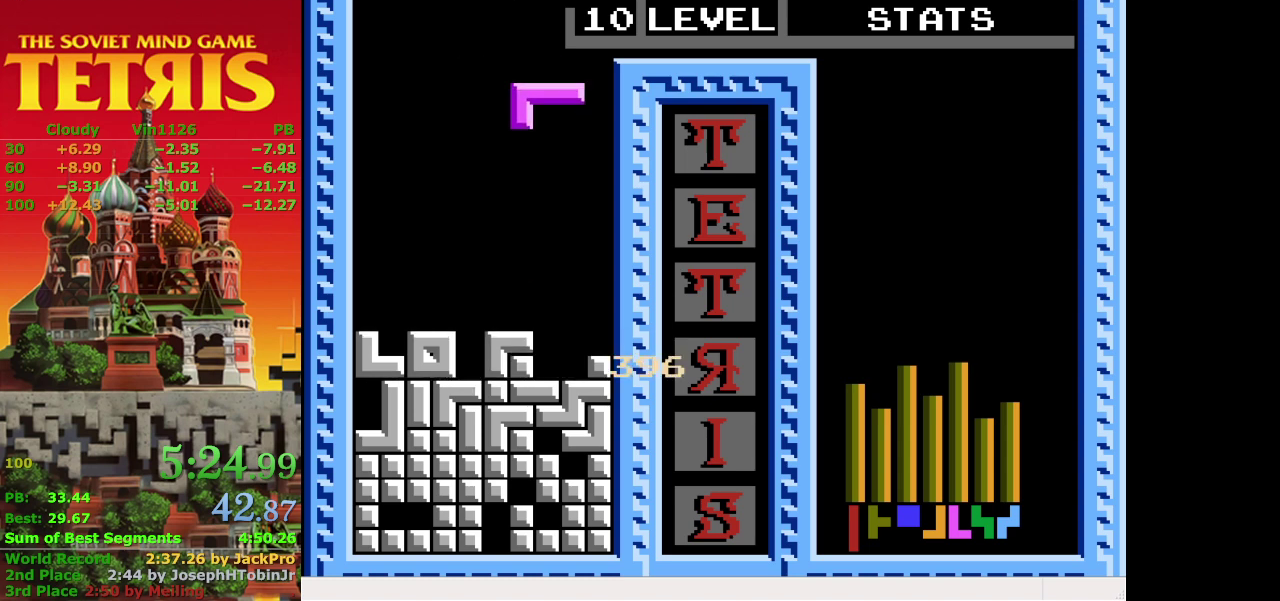
{"buttons": [], "events": [[33, "B", "down"], [167, "B", "up"]]}
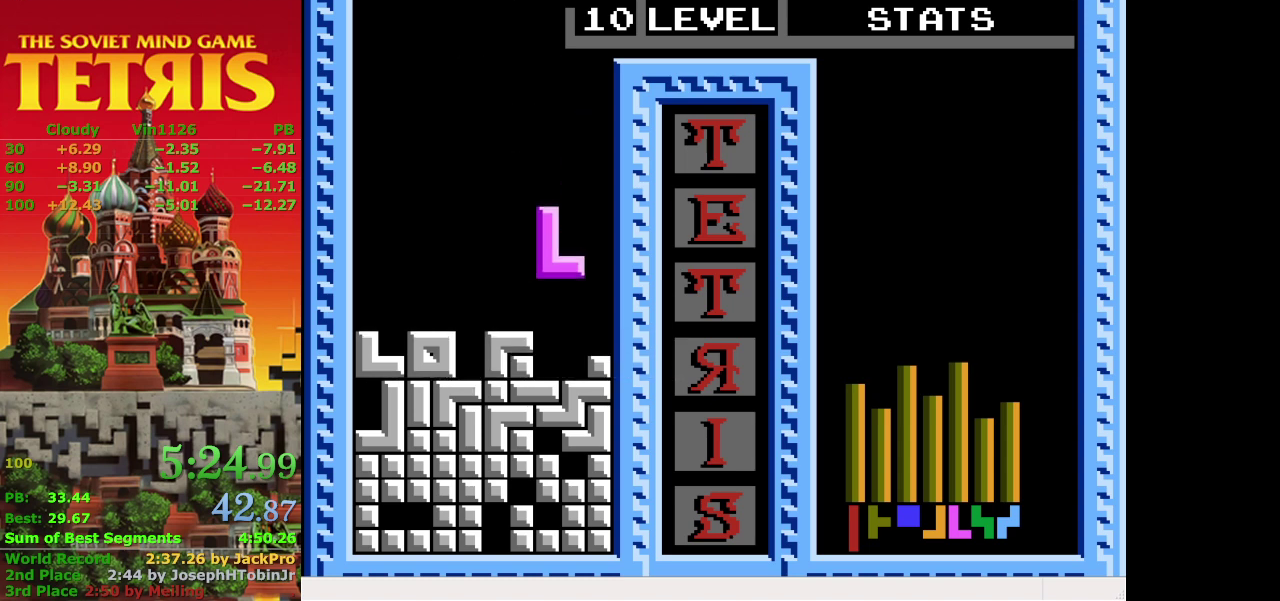
{"buttons": [], "events": [[133, "DPAD_DOWN", "down"], [500, "DPAD_DOWN", "up"]]}
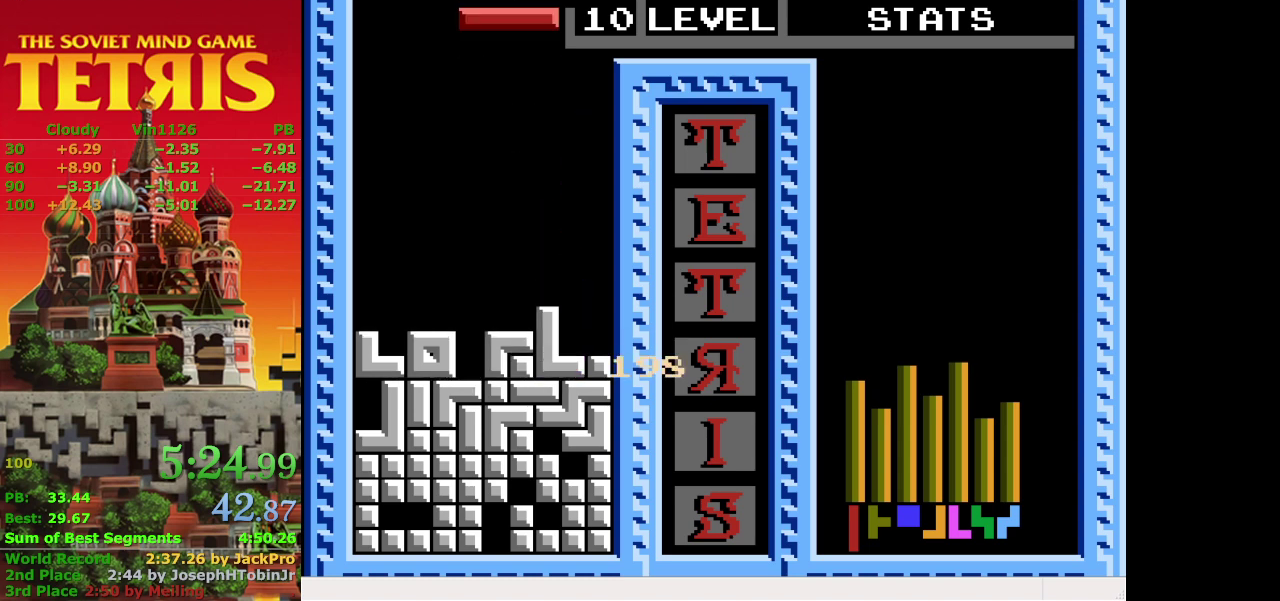
{"buttons": ["DPAD_DOWN"], "events": [[167, "DPAD_LEFT", "down"], [200, "A", "down"], [300, "DPAD_LEFT", "up"], [333, "A", "up"], [433, "DPAD_DOWN", "down"]]}
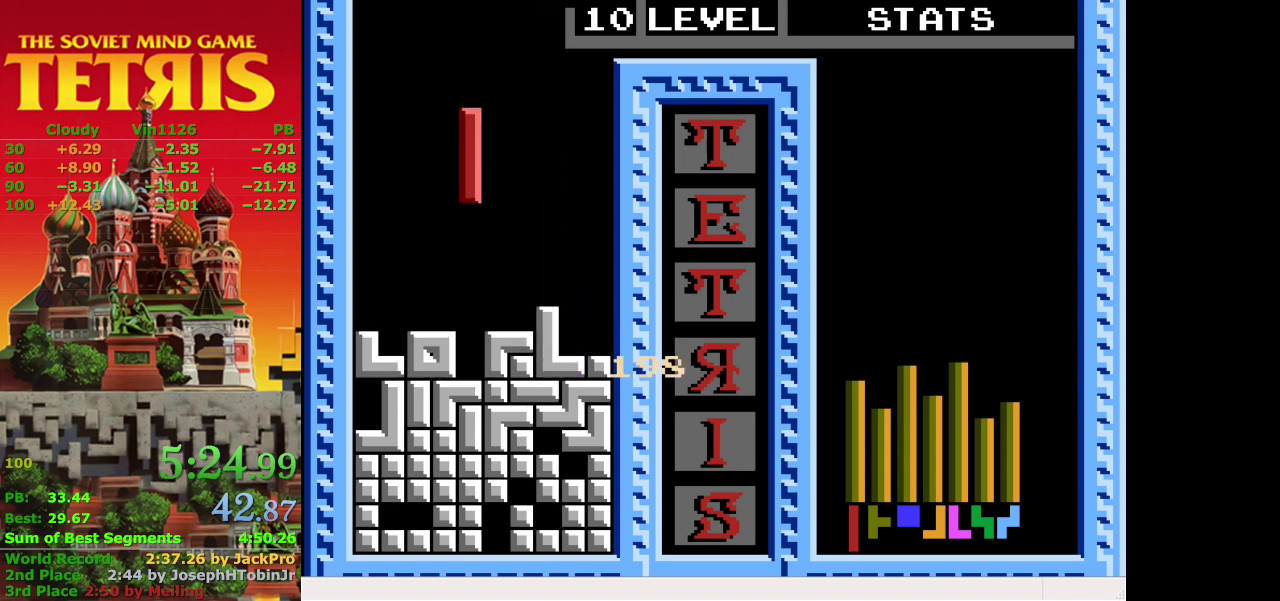
{"buttons": [], "events": [[433, "DPAD_DOWN", "up"]]}
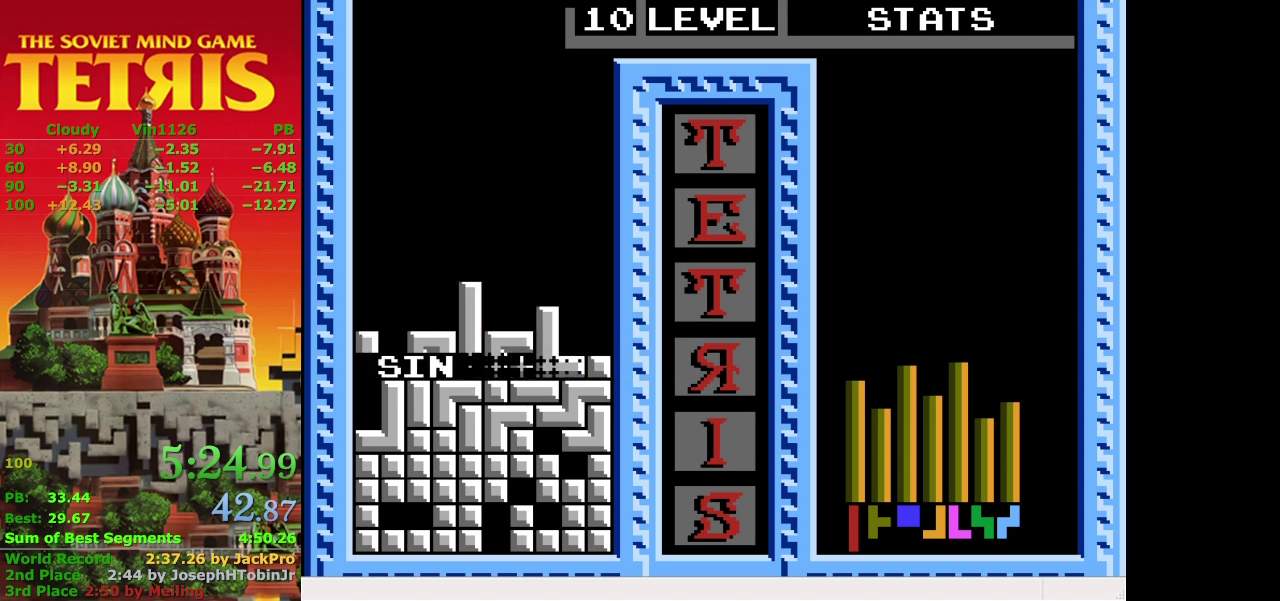
{"buttons": ["DPAD_DOWN"], "events": [[133, "DPAD_DOWN", "down"], [200, "DPAD_DOWN", "up"], [400, "DPAD_DOWN", "down"]]}
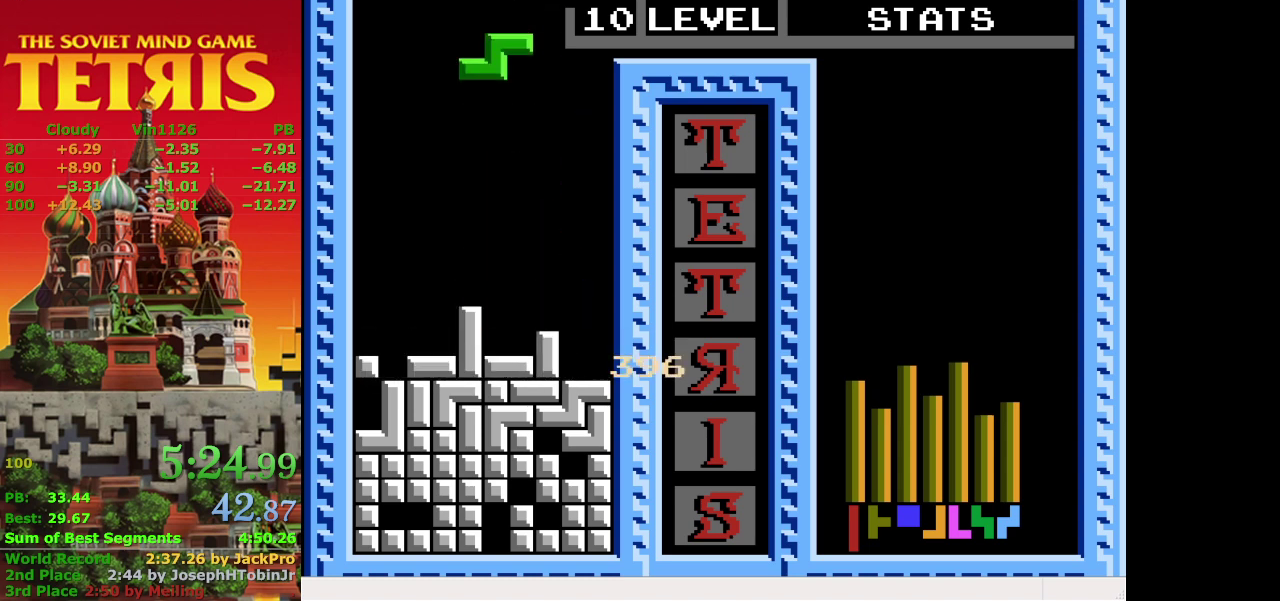
{"buttons": ["DPAD_DOWN"], "events": [[367, "DPAD_DOWN", "up"], [467, "DPAD_DOWN", "down"]]}
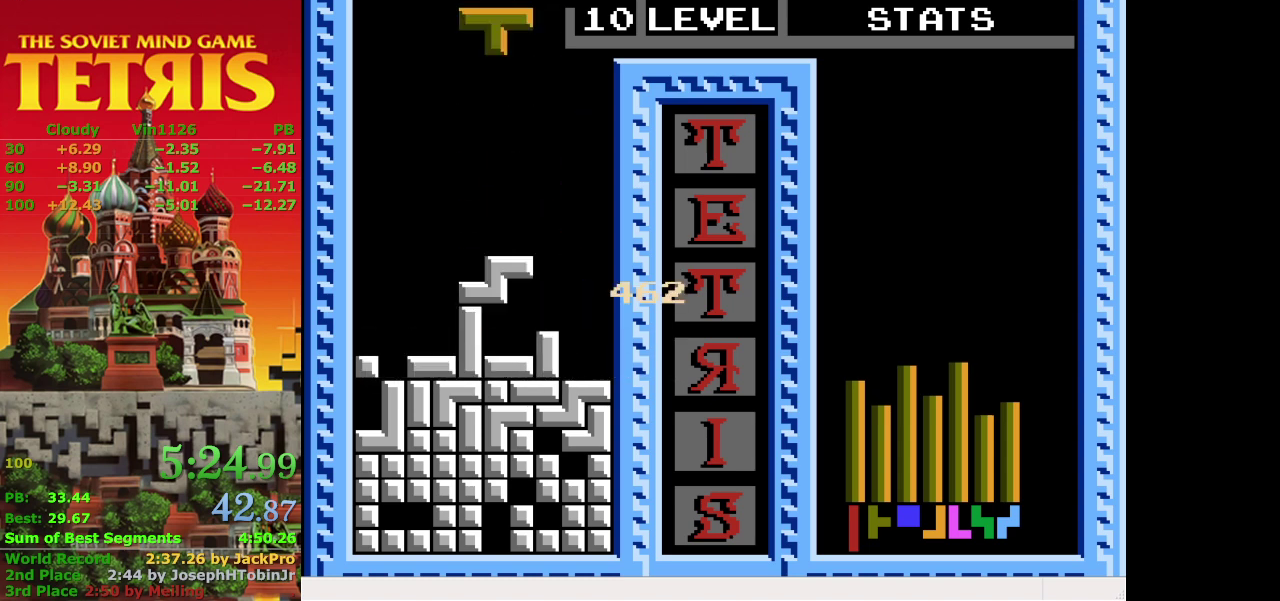
{"buttons": [], "events": [[500, "DPAD_DOWN", "up"]]}